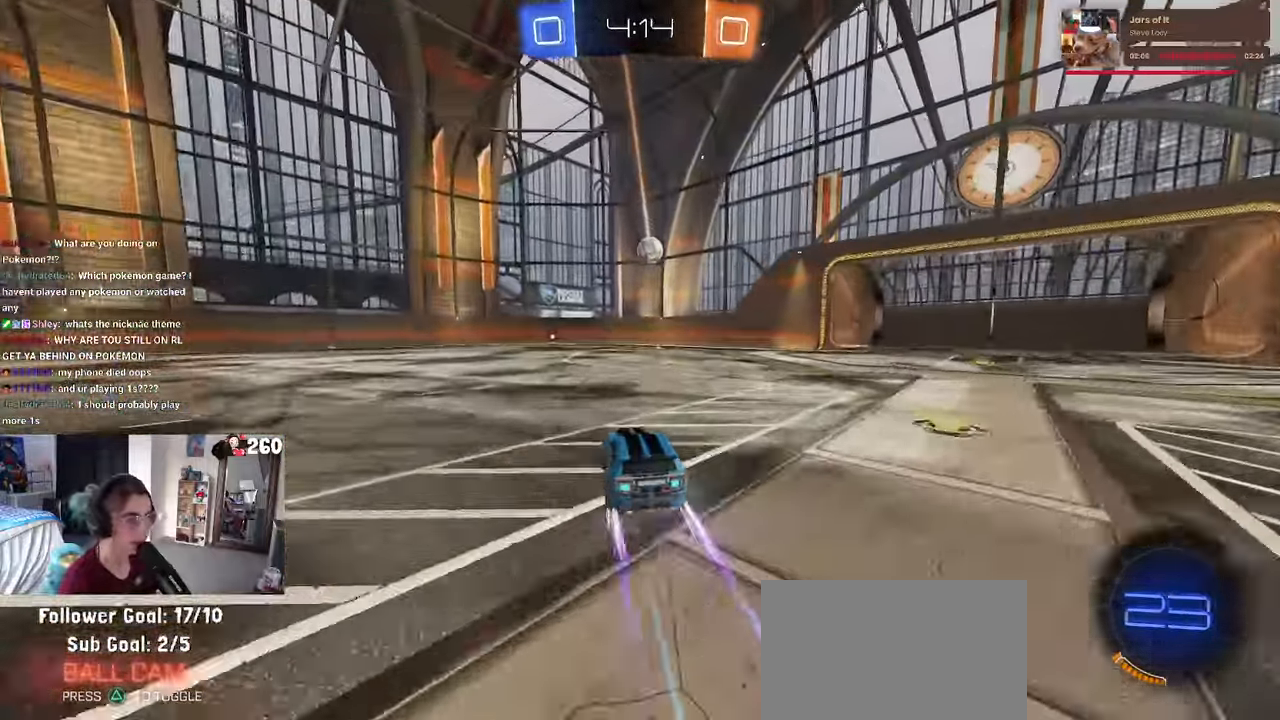
Gameplay with a controller (PlayStation layout); each line is a JSON object with the inputs held at the frame after it. "events" lists button and stick changes between this image and that frame as [ms after this image, input, new state], when the widget could be followed in between. Not read: R2.
{"buttons": [], "left_stick": "center", "right_stick": "center", "events": [[100, "R1", "up"], [117, "left_stick", "right"], [217, "left_stick", "center"]]}
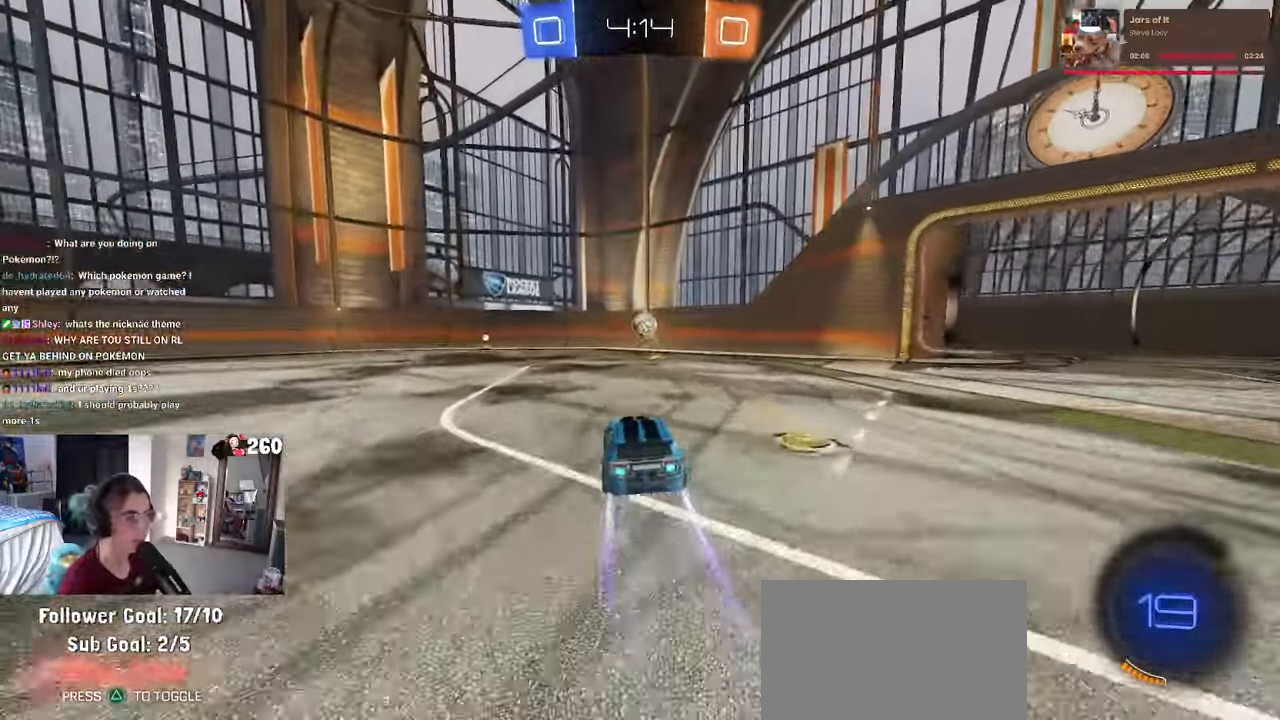
{"buttons": [], "left_stick": "left", "right_stick": "center", "events": [[84, "left_stick", "left"], [250, "left_stick", "center"], [467, "left_stick", "left"]]}
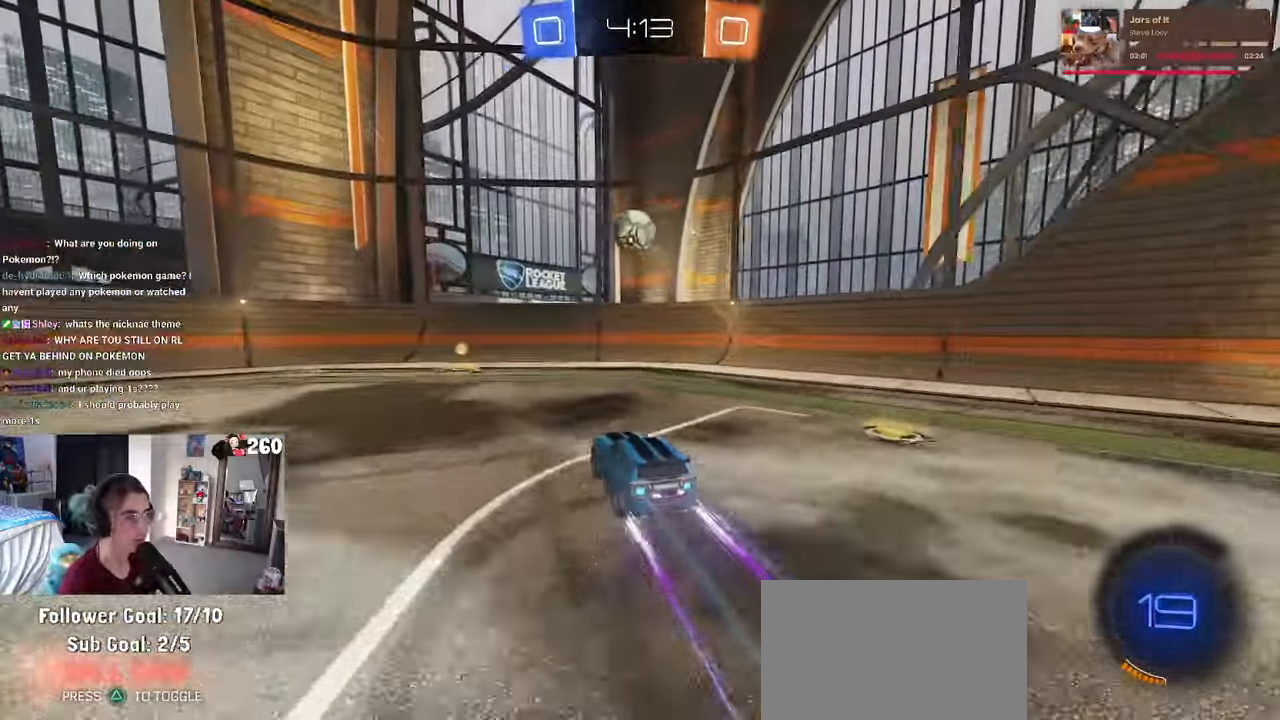
{"buttons": [], "left_stick": "center", "right_stick": "center", "events": [[117, "left_stick", "center"]]}
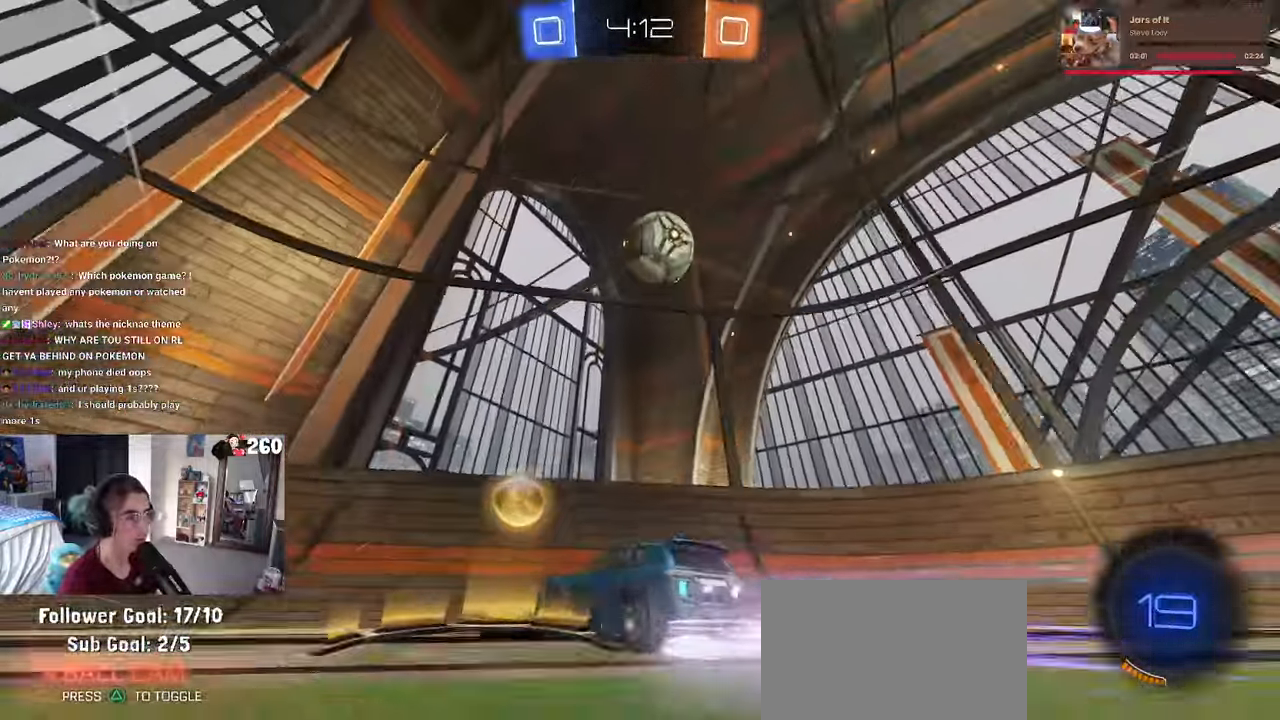
{"buttons": [], "left_stick": "left", "right_stick": "center", "events": [[250, "left_stick", "left"]]}
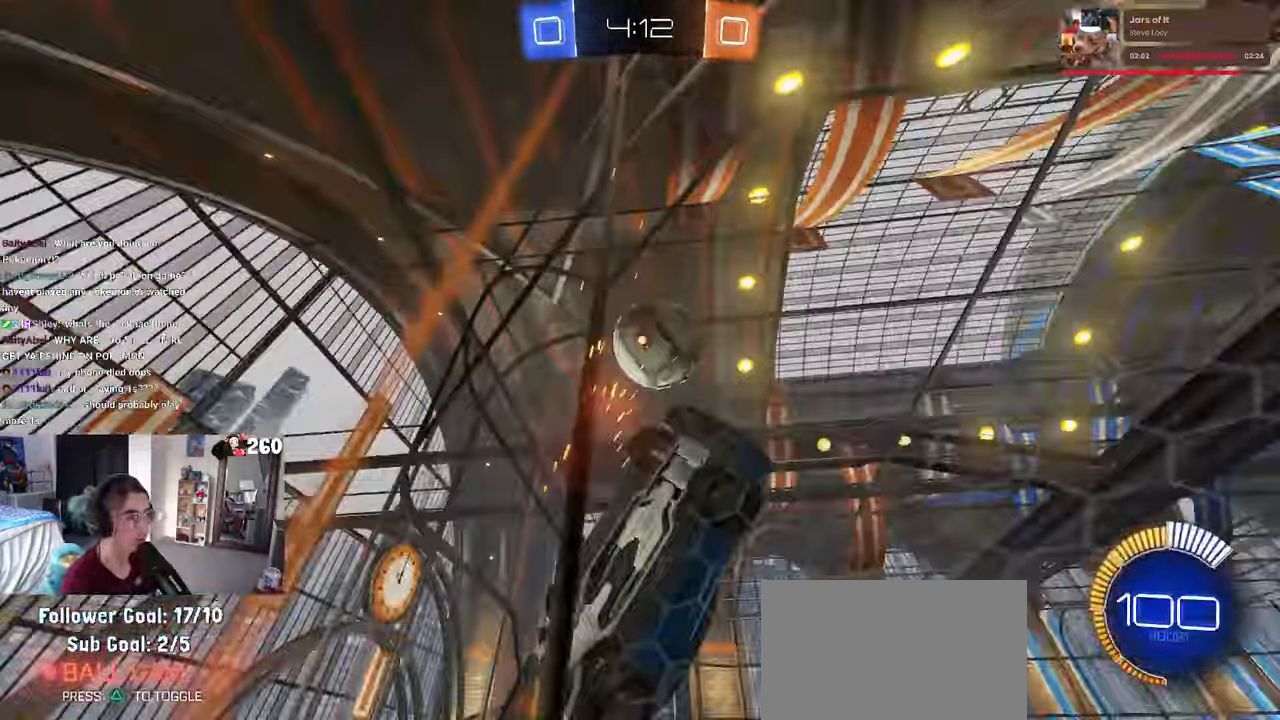
{"buttons": [], "left_stick": "left", "right_stick": "center", "events": [[84, "left_stick", "center"], [200, "left_stick", "left"], [267, "SQUARE", "down"], [467, "SQUARE", "up"]]}
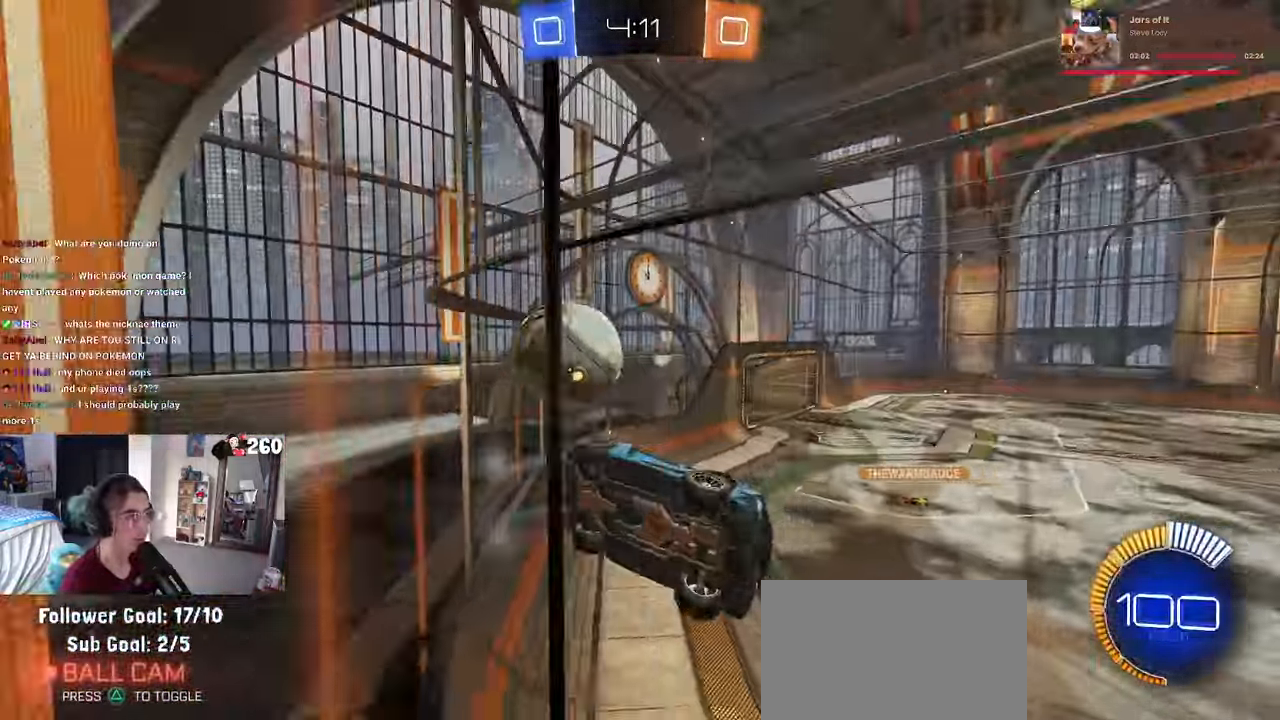
{"buttons": ["L2"], "left_stick": "left", "right_stick": "center", "events": [[284, "left_stick", "center"], [334, "left_stick", "left"], [484, "L2", "down"]]}
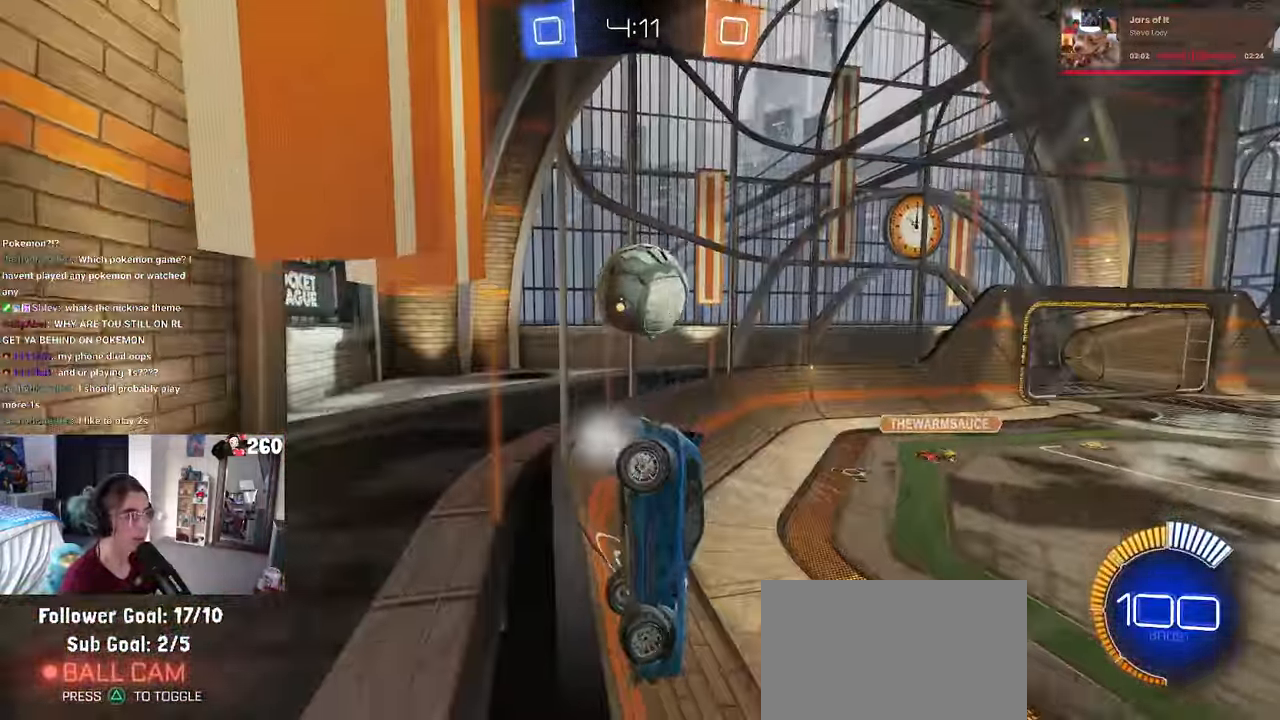
{"buttons": ["L2"], "left_stick": "down-left", "right_stick": "center", "events": [[150, "left_stick", "down-left"], [216, "CROSS", "down"], [400, "CROSS", "up"]]}
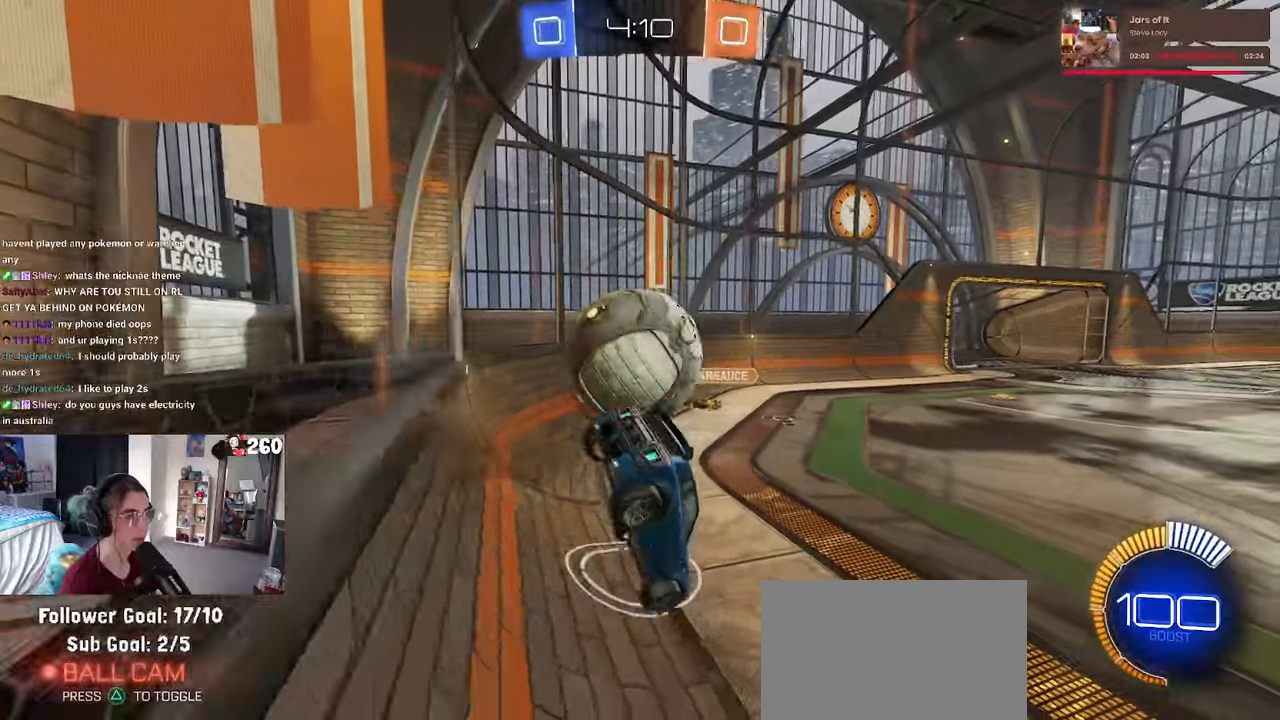
{"buttons": ["SQUARE"], "left_stick": "down", "right_stick": "center", "events": [[133, "L2", "up"], [133, "left_stick", "left"], [166, "CROSS", "down"], [200, "R1", "down"], [266, "SQUARE", "down"], [300, "CROSS", "up"], [333, "left_stick", "center"], [483, "R1", "up"], [500, "left_stick", "down"]]}
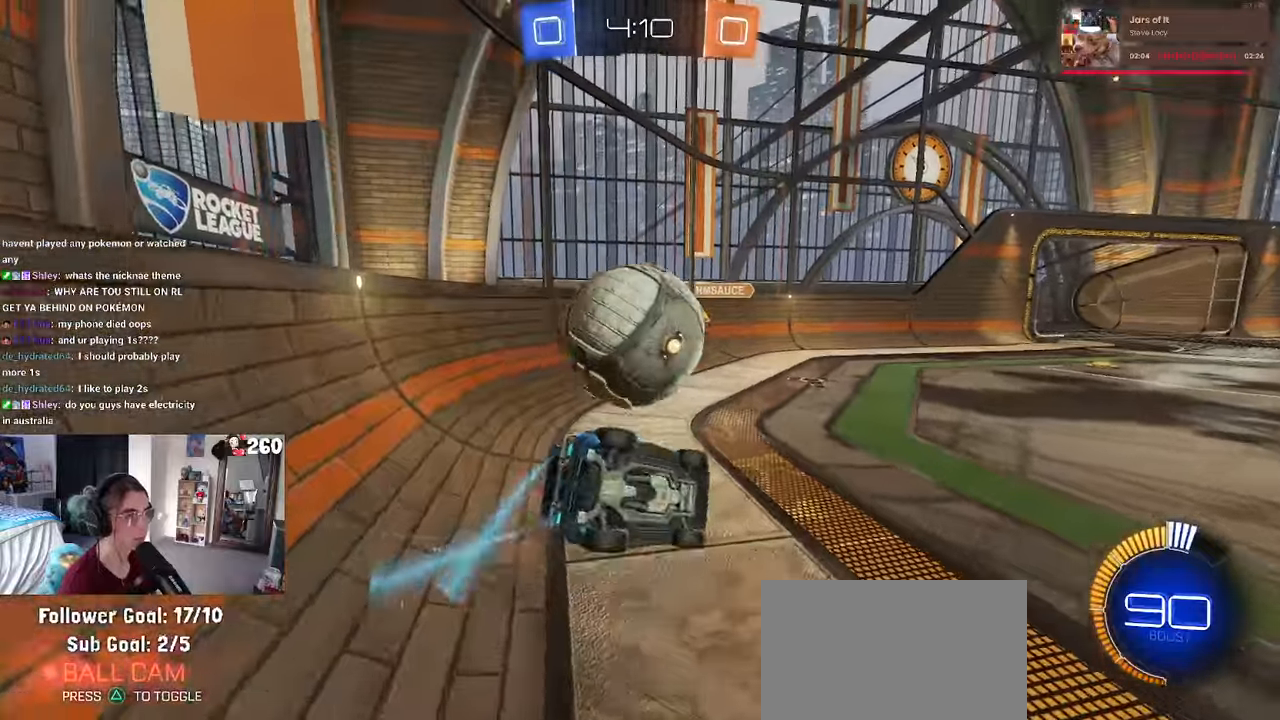
{"buttons": [], "left_stick": "up-left", "right_stick": "center", "events": [[150, "left_stick", "left"], [450, "SQUARE", "up"], [466, "left_stick", "up-left"]]}
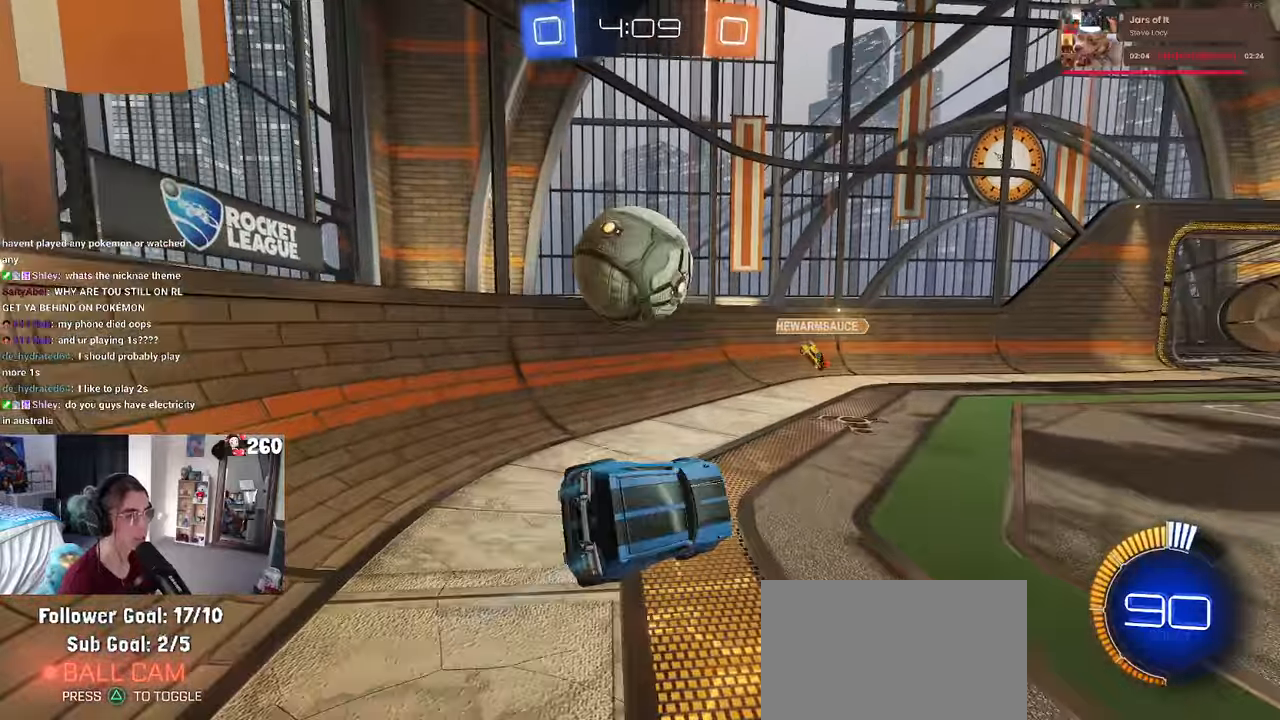
{"buttons": ["R1"], "left_stick": "center", "right_stick": "center", "events": [[183, "R1", "down"], [300, "left_stick", "center"]]}
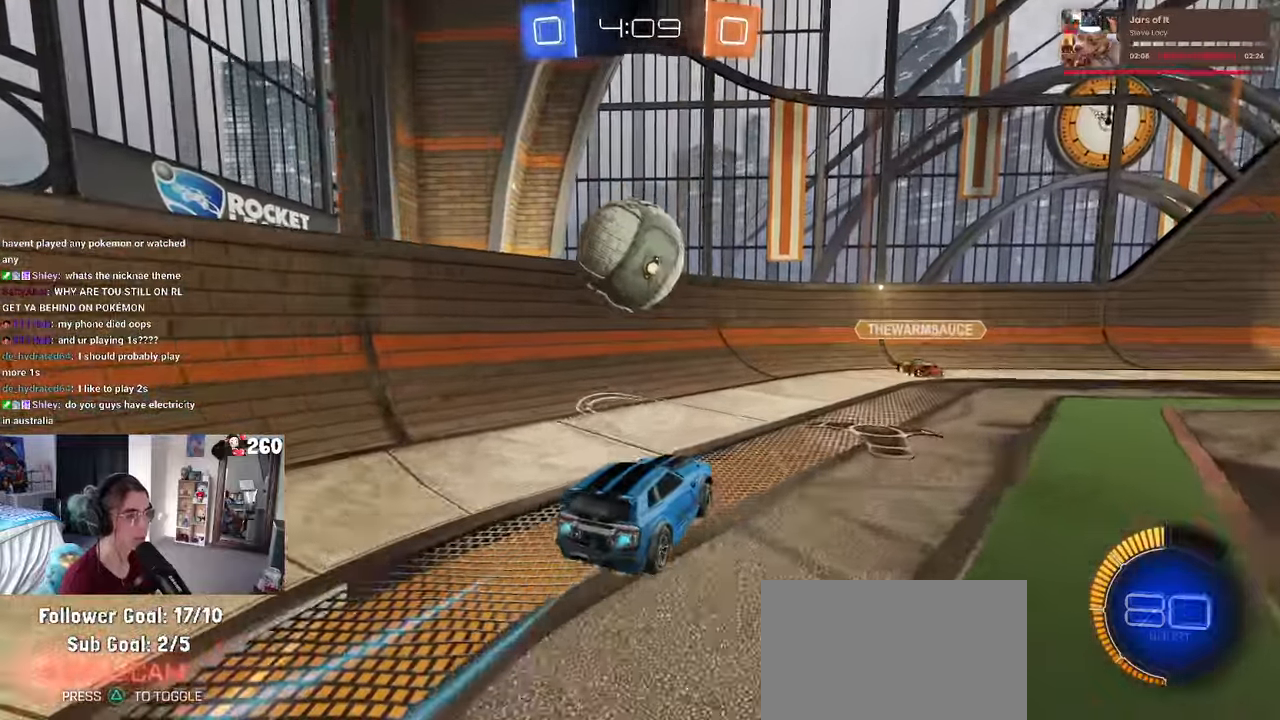
{"buttons": [], "left_stick": "down-left", "right_stick": "center", "events": [[16, "left_stick", "left"], [166, "left_stick", "center"], [233, "left_stick", "right"], [333, "left_stick", "center"], [383, "R1", "up"], [450, "left_stick", "down-left"]]}
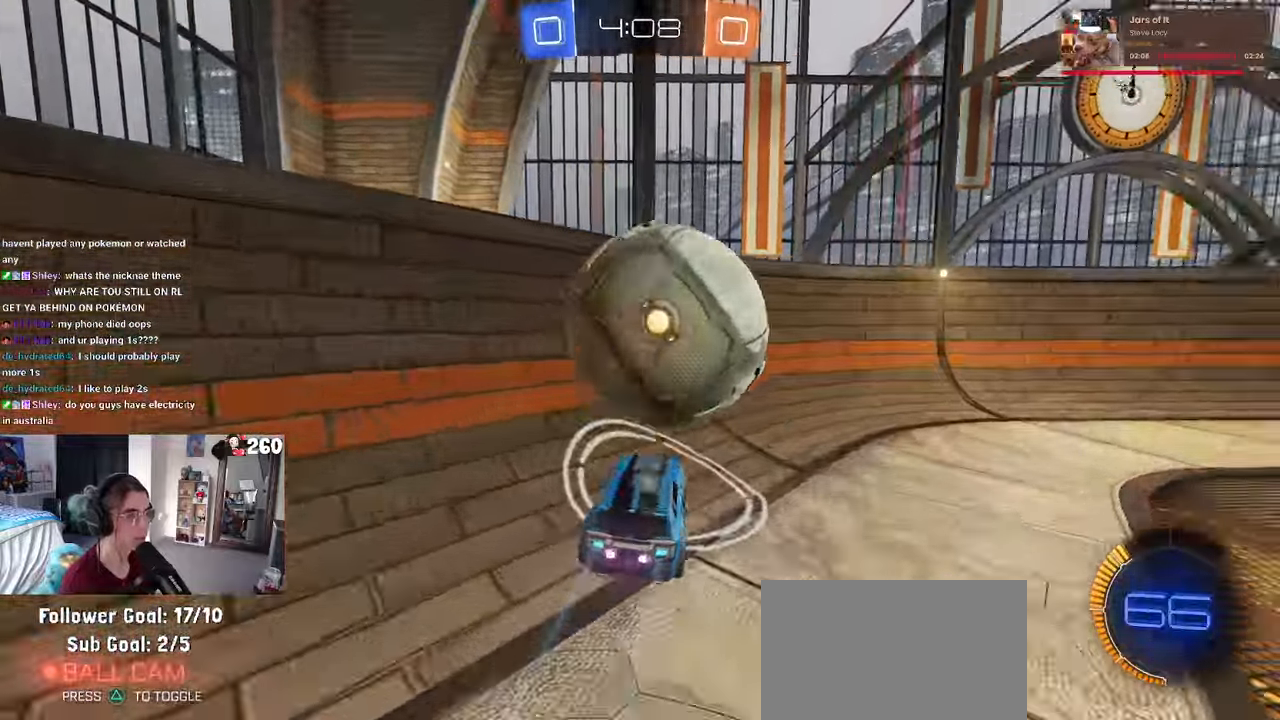
{"buttons": ["TRIANGLE", "R1"], "left_stick": "right", "right_stick": "center", "events": [[50, "left_stick", "right"], [333, "L2", "down"], [400, "TRIANGLE", "down"], [450, "R1", "down"], [466, "L2", "up"]]}
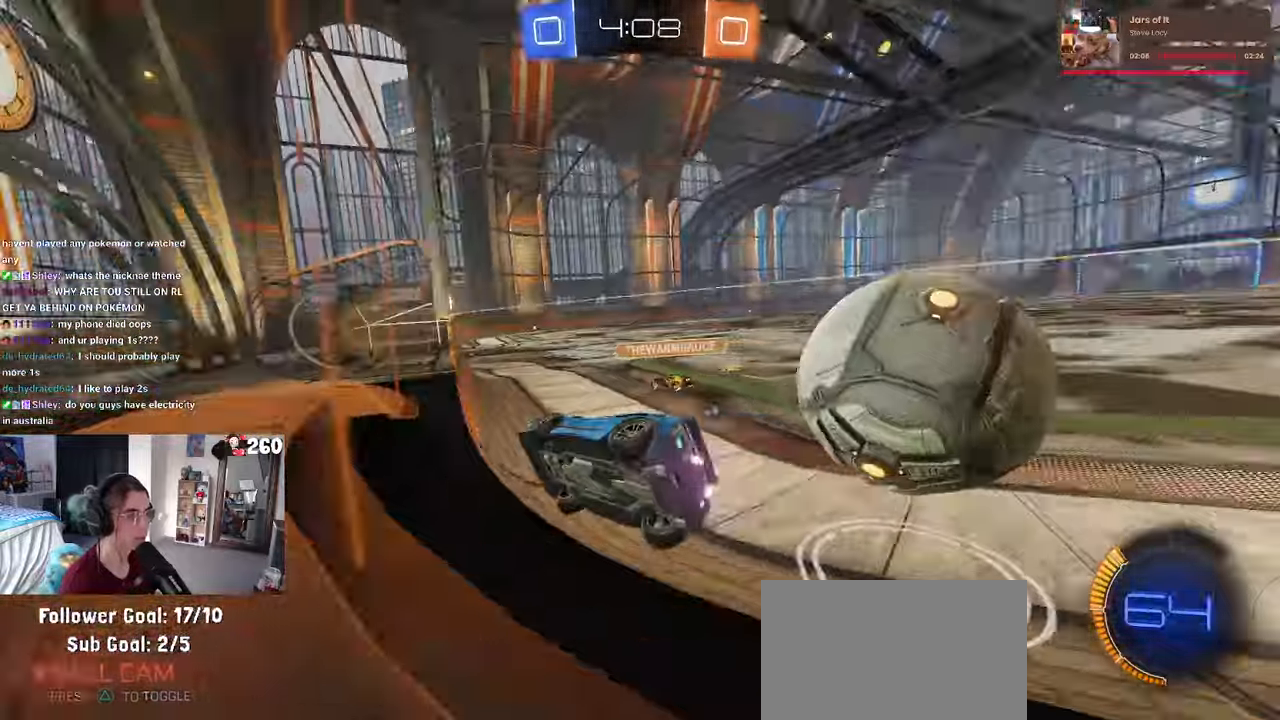
{"buttons": ["R1"], "left_stick": "center", "right_stick": "center", "events": [[16, "TRIANGLE", "up"], [466, "left_stick", "center"]]}
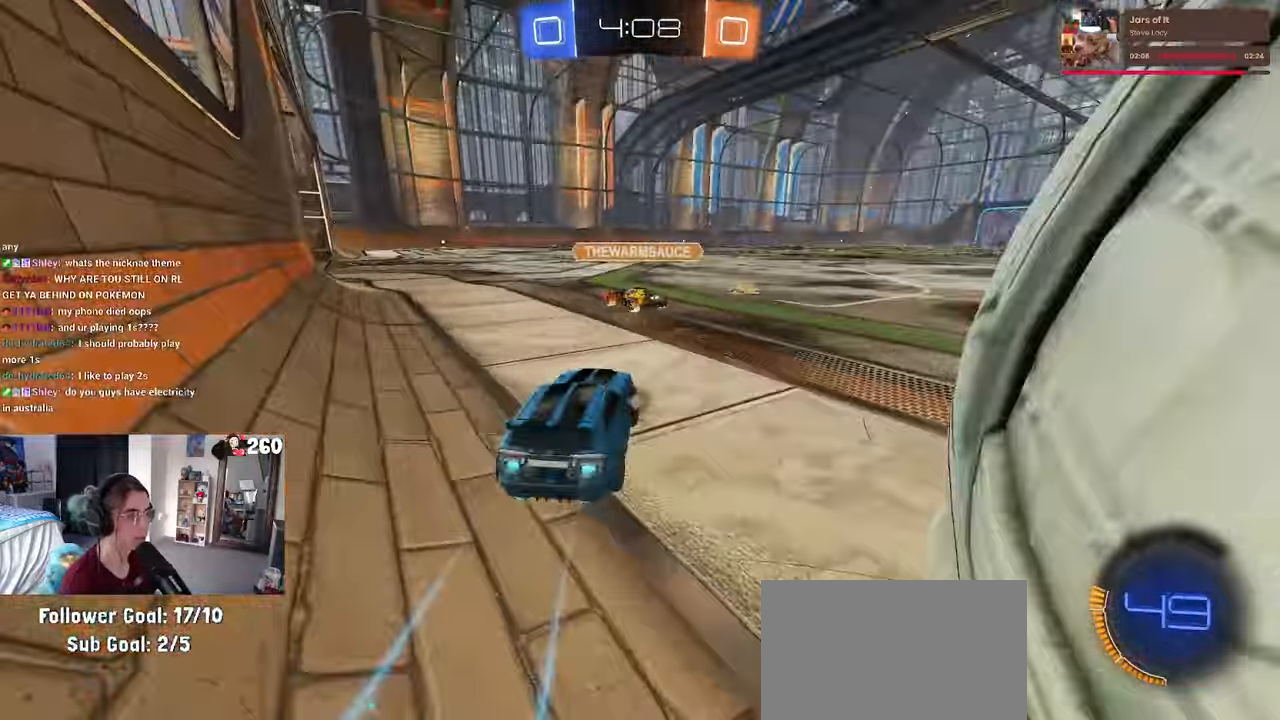
{"buttons": ["R1"], "left_stick": "center", "right_stick": "center", "events": [[16, "left_stick", "left"], [233, "left_stick", "center"]]}
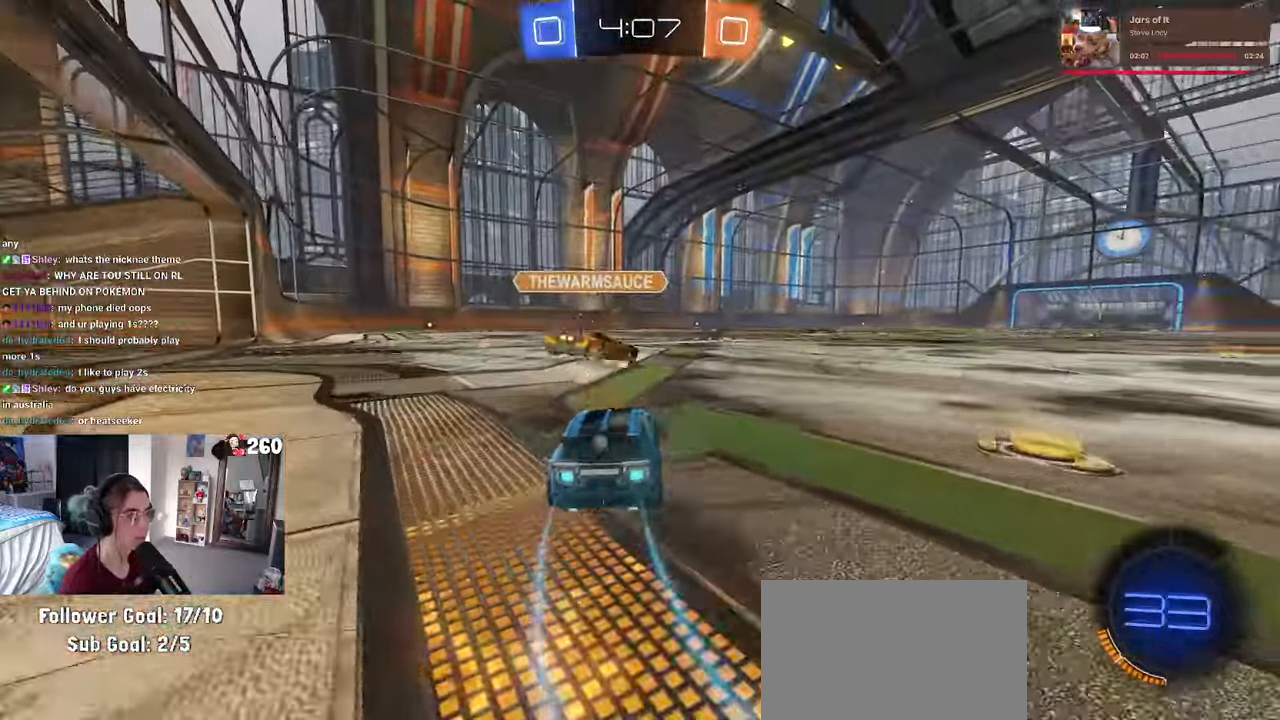
{"buttons": ["TRIANGLE"], "left_stick": "down-right", "right_stick": "center", "events": [[116, "left_stick", "left"], [183, "R1", "up"], [250, "left_stick", "center"], [466, "TRIANGLE", "down"], [483, "left_stick", "down-right"]]}
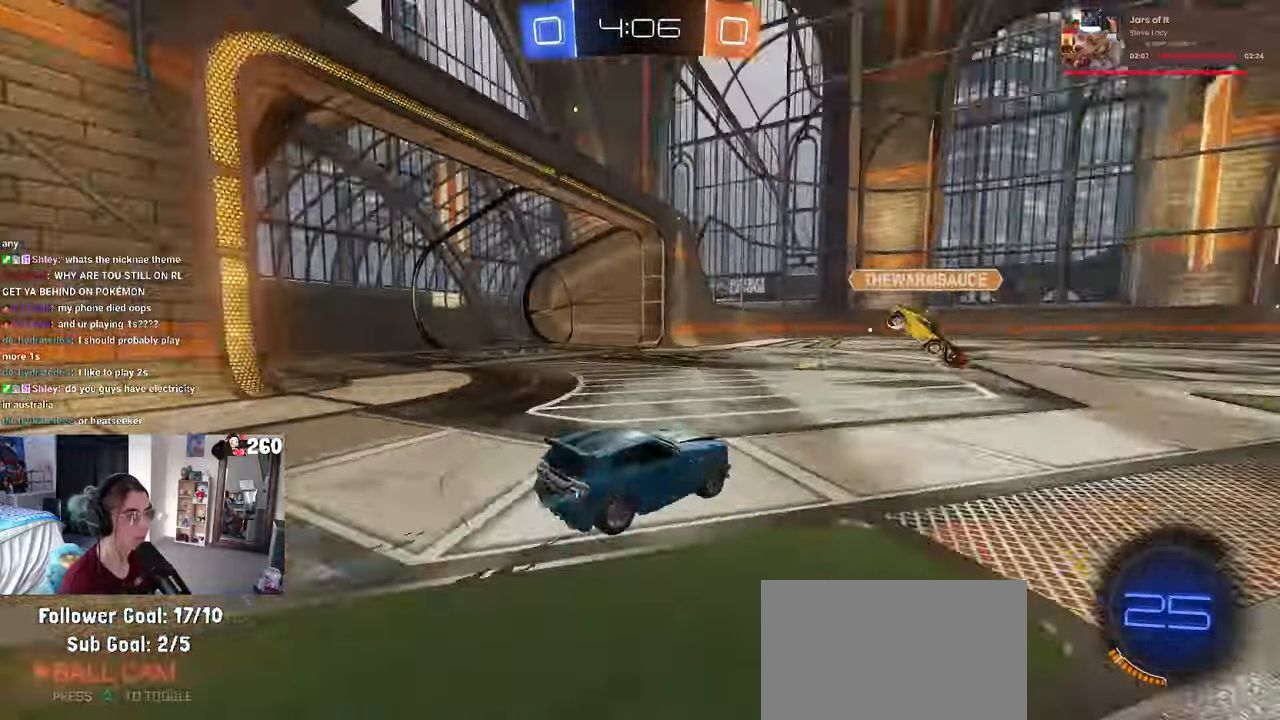
{"buttons": [], "left_stick": "left", "right_stick": "center", "events": [[16, "TRIANGLE", "up"], [133, "left_stick", "center"], [183, "SQUARE", "down"], [183, "left_stick", "left"], [416, "SQUARE", "up"]]}
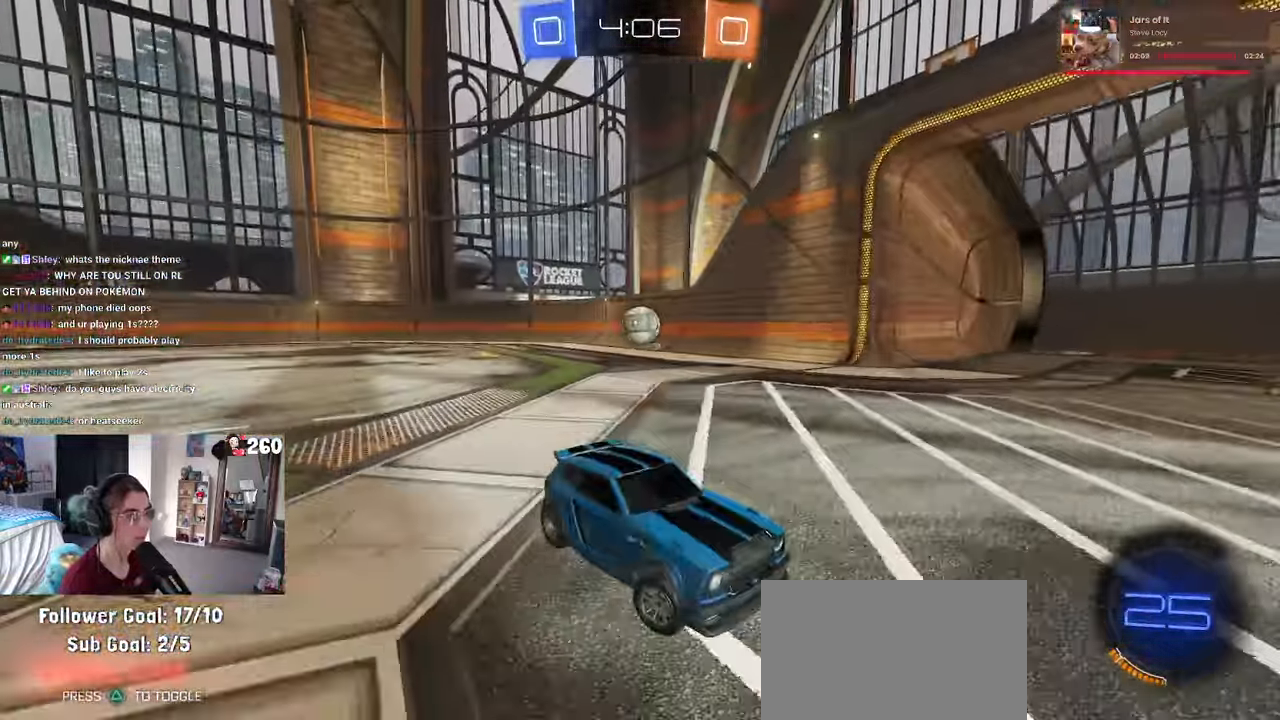
{"buttons": [], "left_stick": "center", "right_stick": "center", "events": [[467, "left_stick", "center"]]}
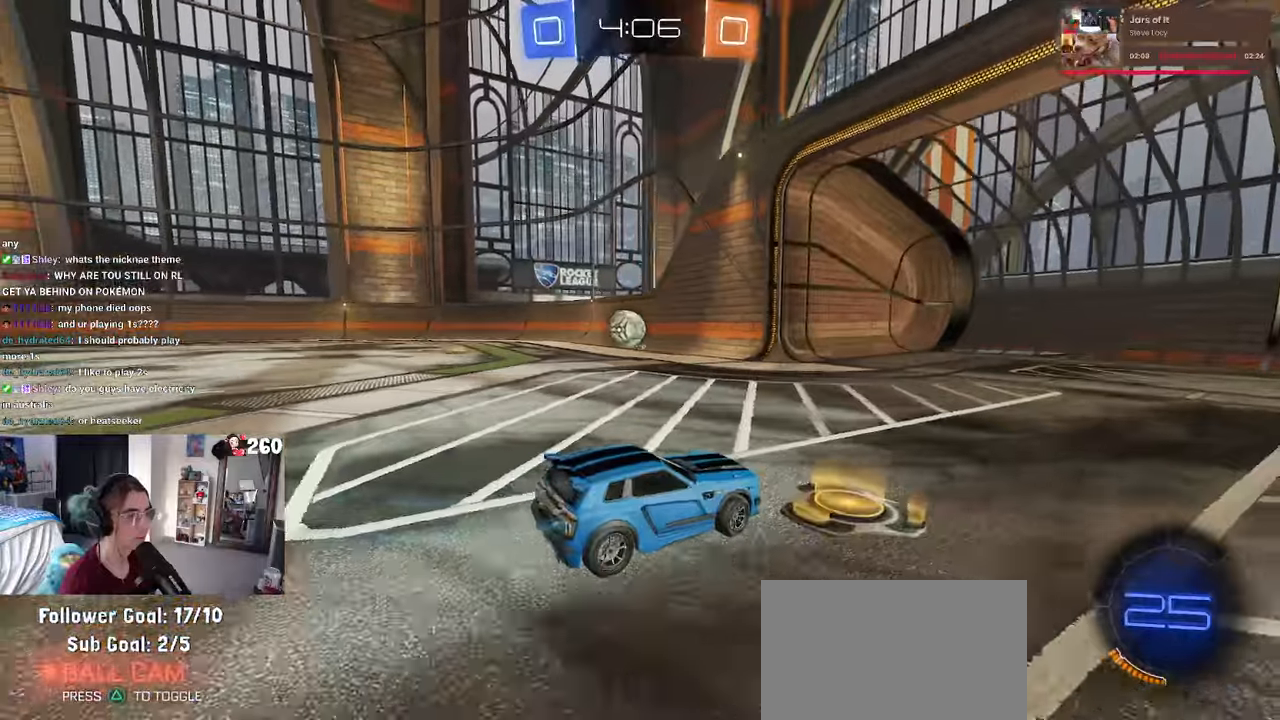
{"buttons": [], "left_stick": "left", "right_stick": "center", "events": [[83, "left_stick", "left"]]}
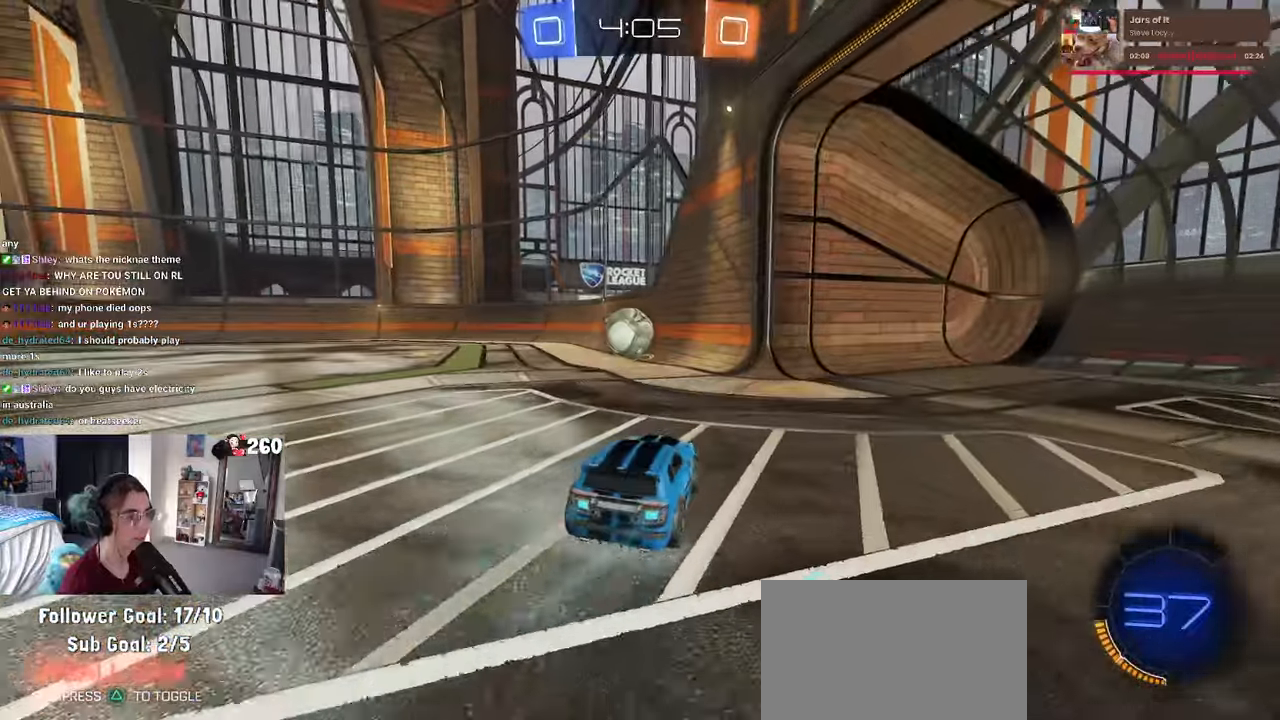
{"buttons": ["SQUARE", "L2"], "left_stick": "down-right", "right_stick": "center", "events": [[283, "SQUARE", "down"], [283, "left_stick", "down-right"], [450, "L2", "down"]]}
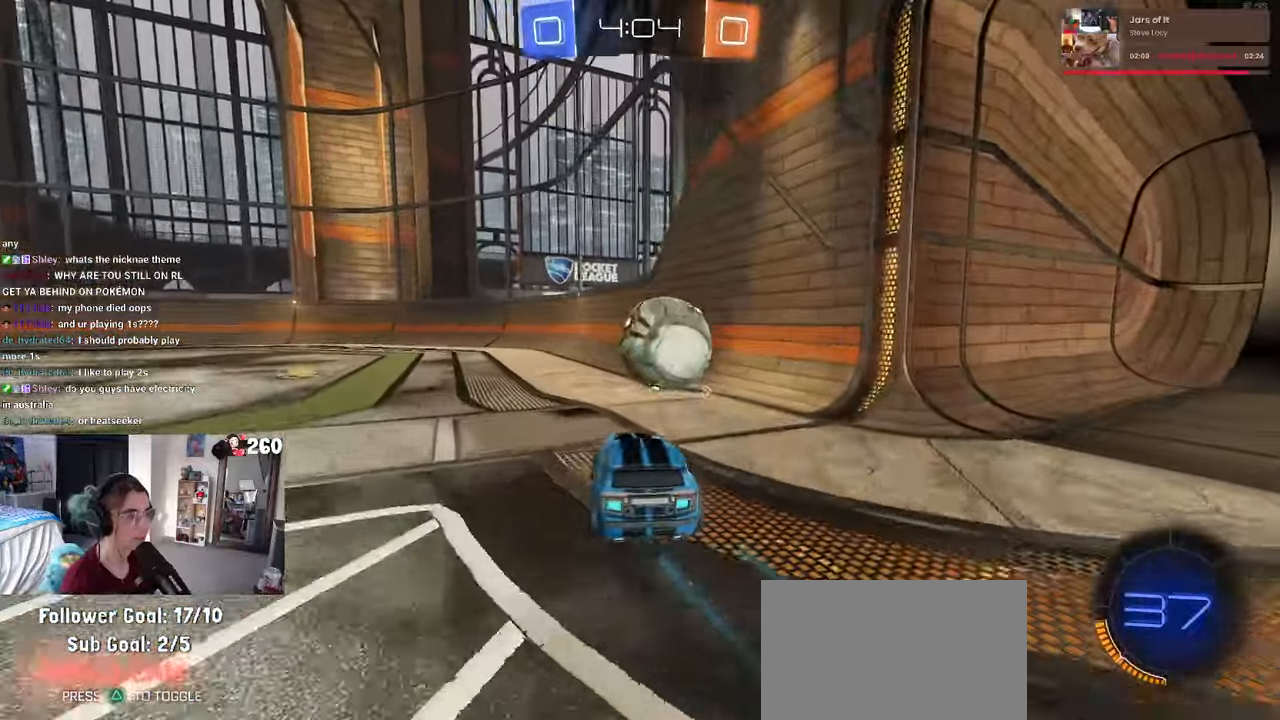
{"buttons": ["L2"], "left_stick": "down-left", "right_stick": "center", "events": [[33, "left_stick", "down-left"], [50, "SQUARE", "up"]]}
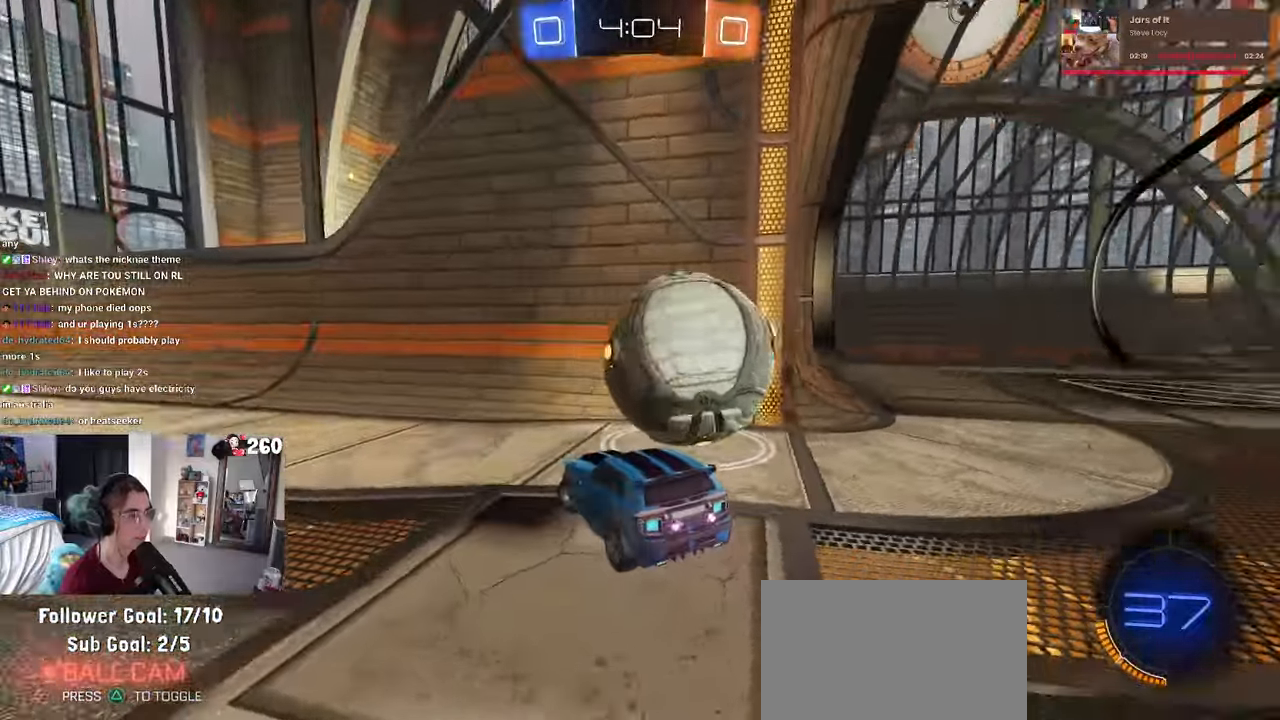
{"buttons": [], "left_stick": "right", "right_stick": "center", "events": [[83, "left_stick", "left"], [433, "left_stick", "center"], [450, "L2", "up"], [500, "left_stick", "right"]]}
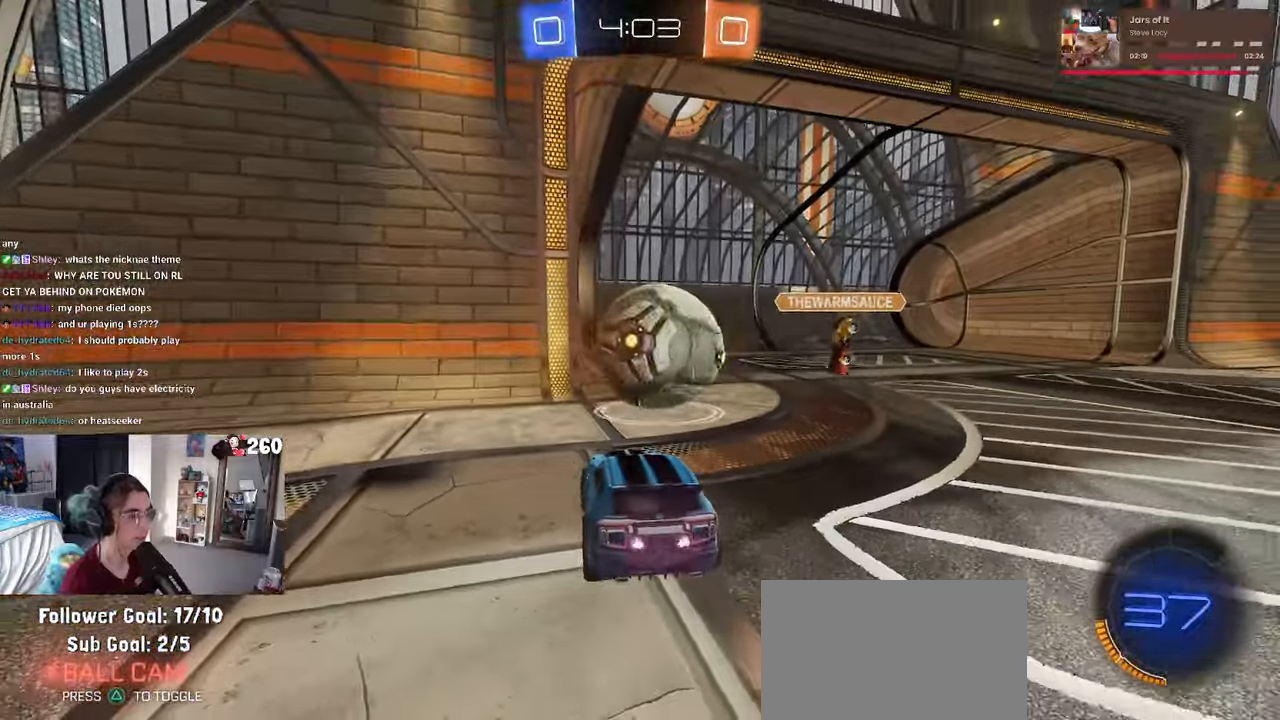
{"buttons": ["R1"], "left_stick": "right", "right_stick": "center", "events": [[167, "R1", "down"]]}
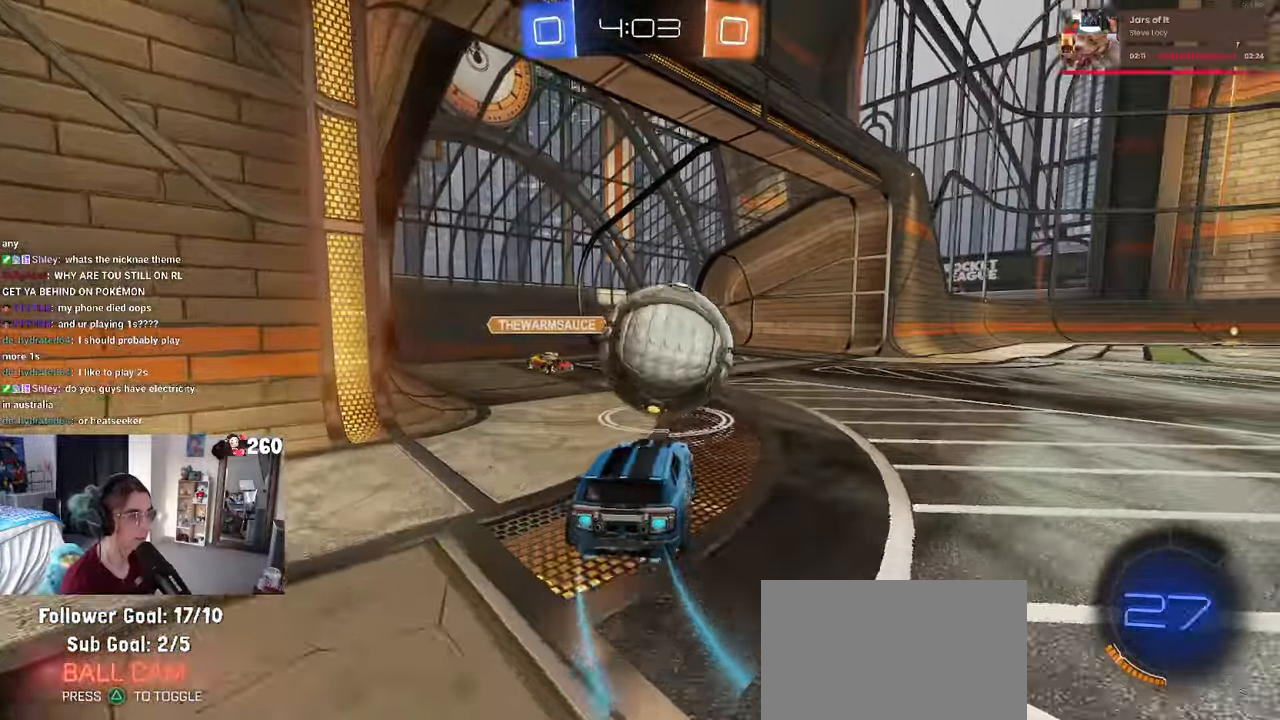
{"buttons": ["R1"], "left_stick": "right", "right_stick": "center"}
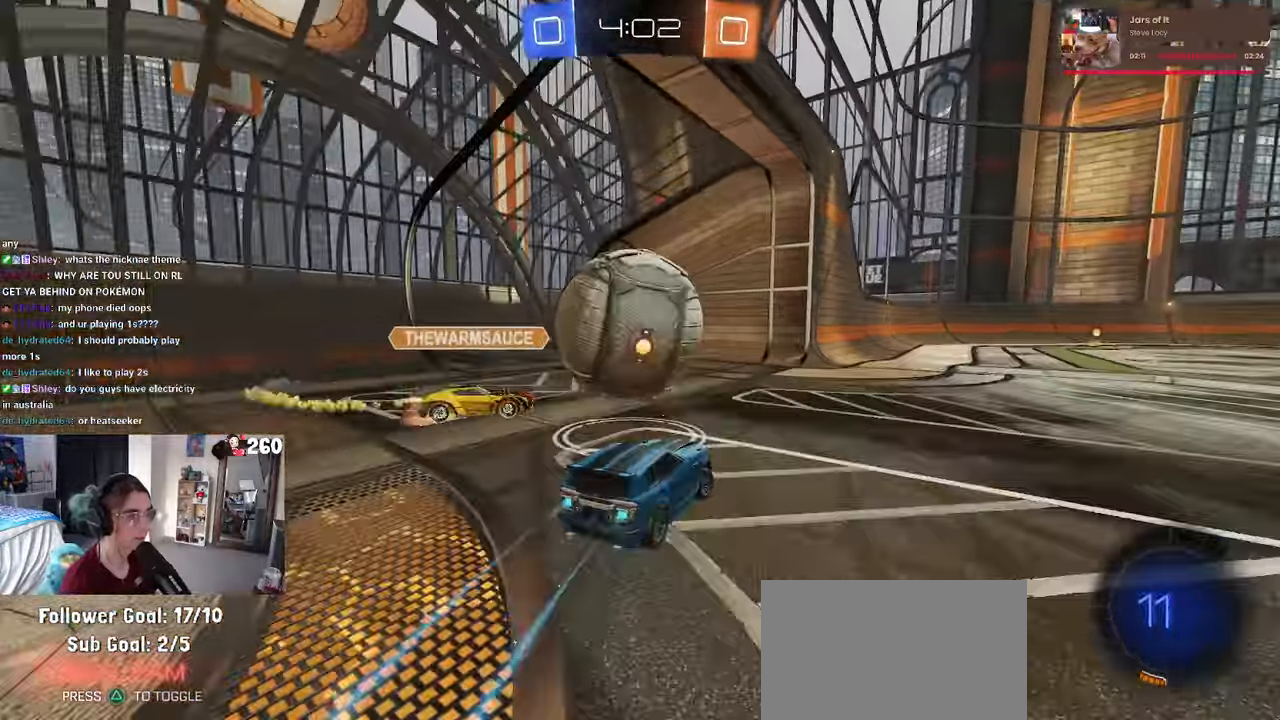
{"buttons": [], "left_stick": "center", "right_stick": "center", "events": [[317, "left_stick", "center"], [417, "R1", "up"]]}
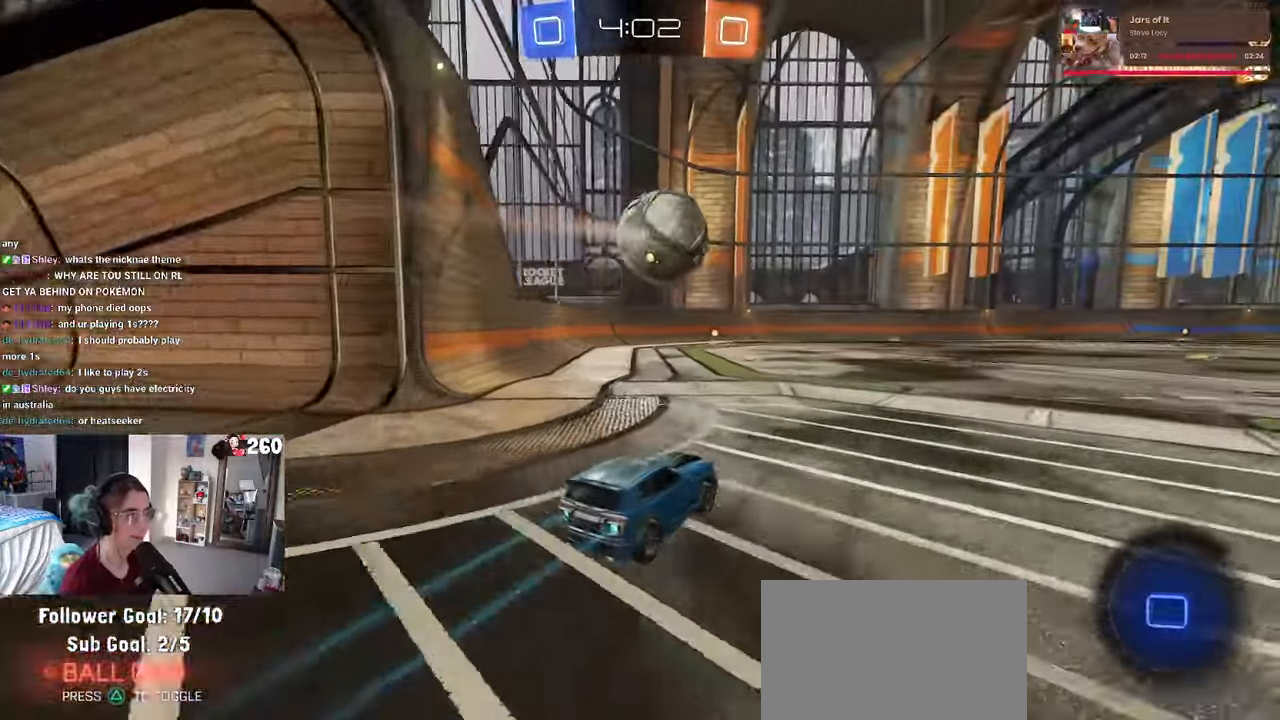
{"buttons": ["SQUARE"], "left_stick": "down", "right_stick": "center", "events": [[100, "CROSS", "down"], [117, "left_stick", "up-left"], [167, "CROSS", "up"], [217, "CROSS", "down"], [283, "left_stick", "down-left"], [300, "SQUARE", "down"], [350, "CROSS", "up"], [350, "left_stick", "down"]]}
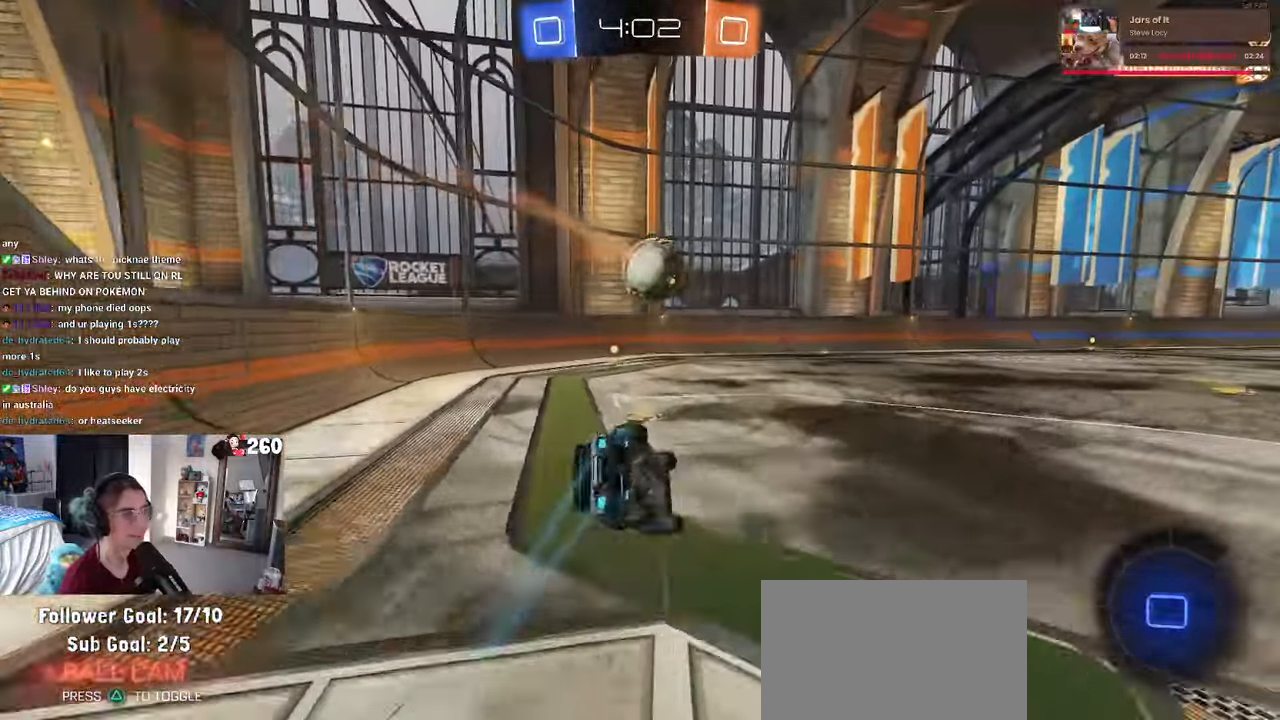
{"buttons": ["SQUARE"], "left_stick": "left", "right_stick": "center", "events": [[17, "left_stick", "down-left"], [417, "left_stick", "left"]]}
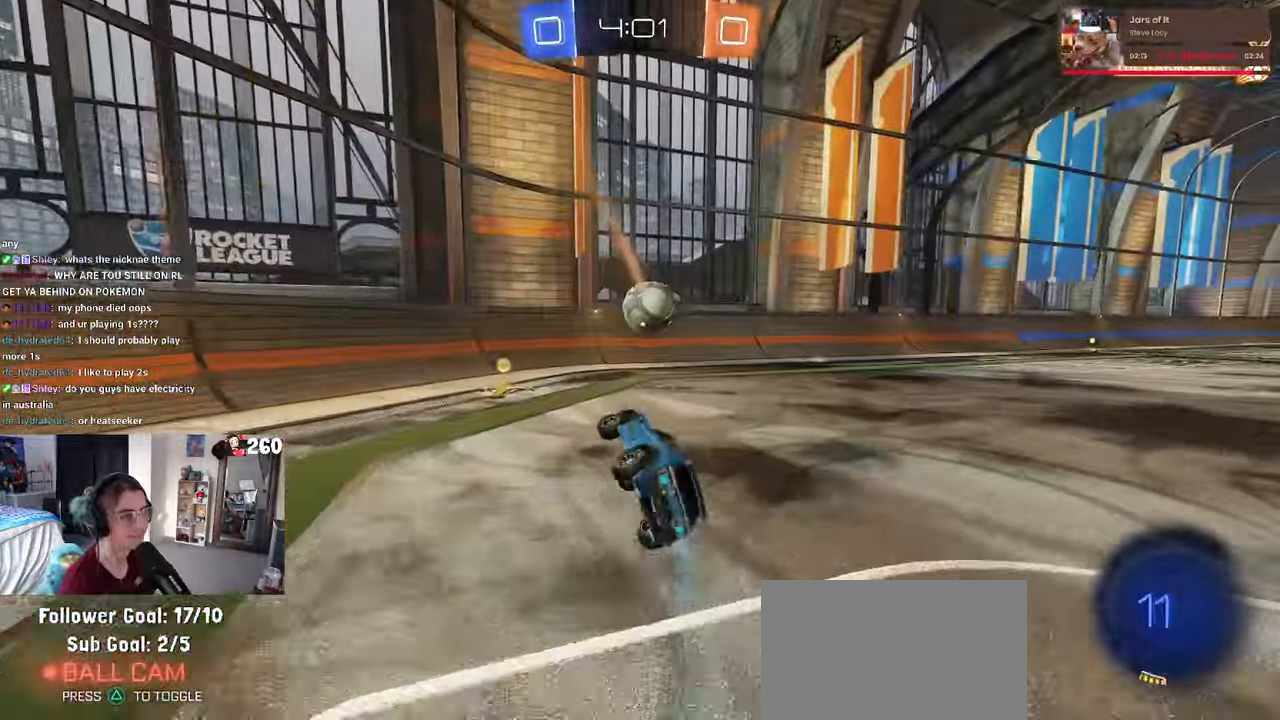
{"buttons": [], "left_stick": "down-left", "right_stick": "center", "events": [[33, "SQUARE", "up"], [434, "left_stick", "down-left"]]}
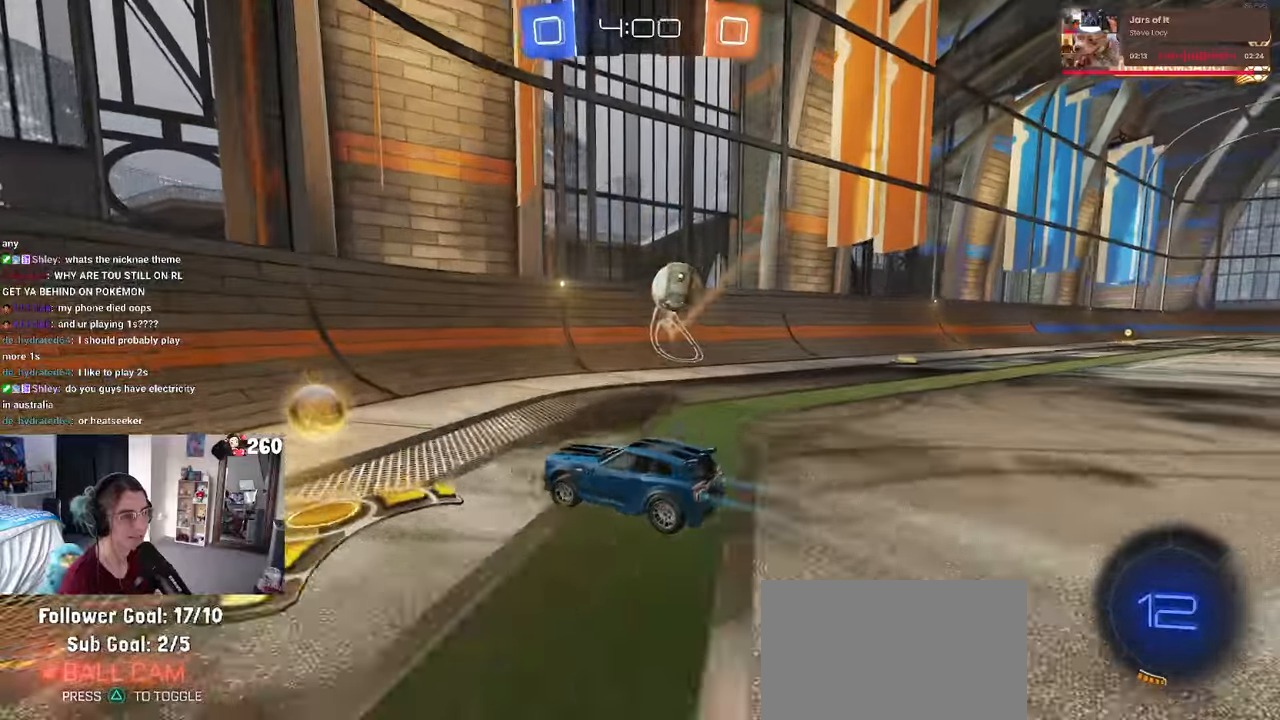
{"buttons": ["R1"], "left_stick": "down-right", "right_stick": "center", "events": [[34, "SQUARE", "down"], [50, "left_stick", "down-right"], [150, "SQUARE", "up"], [284, "R1", "down"]]}
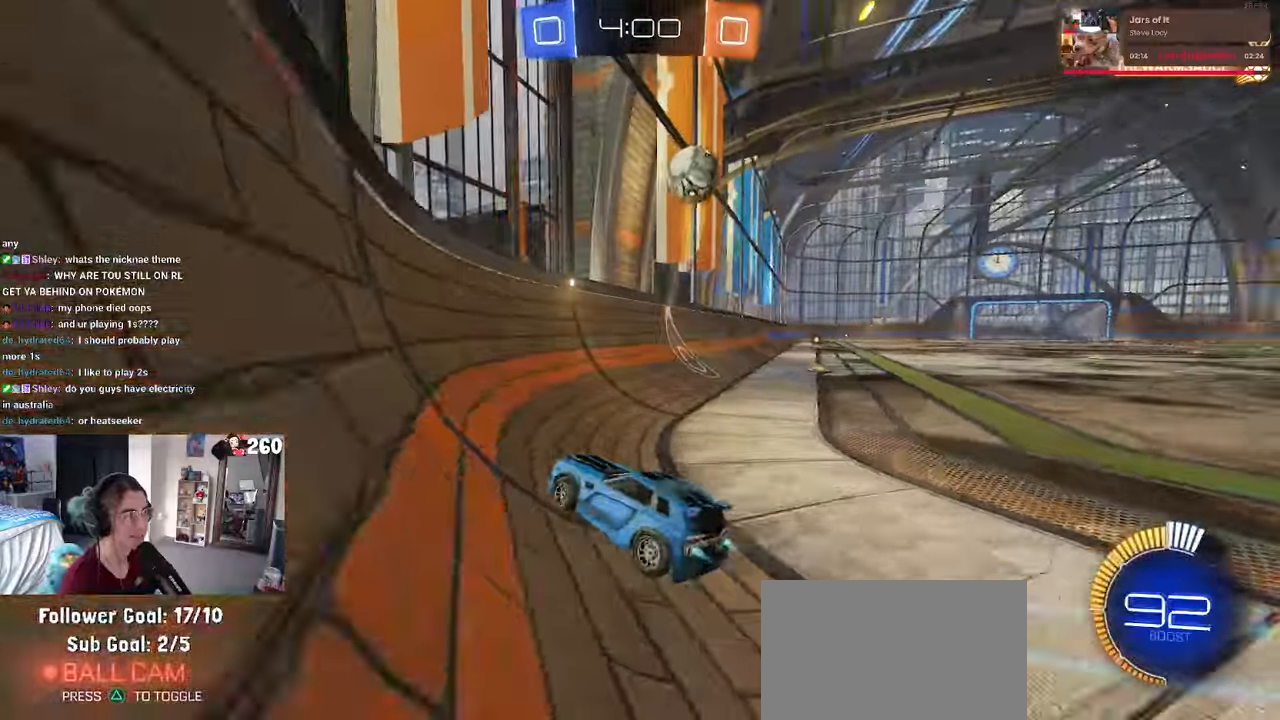
{"buttons": ["TRIANGLE", "R1"], "left_stick": "right", "right_stick": "center", "events": [[67, "left_stick", "right"], [484, "TRIANGLE", "down"]]}